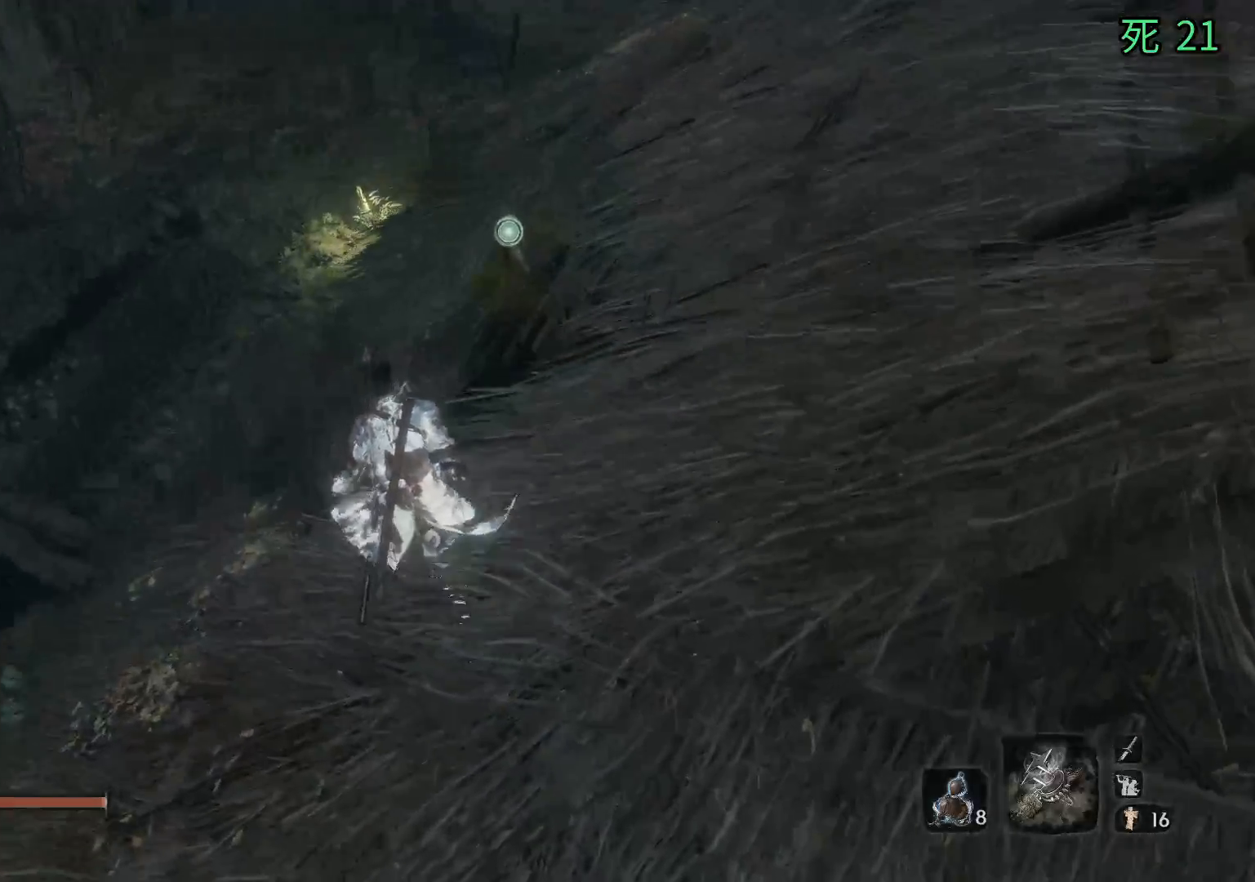
Gameplay with a controller (Xbox layout); each line is a JSON object with the inputs held at the frame after it. "events" lists button and stick changes between this image and that frame as [ms after this image, input, new state], when the widget could be followed in between. Not read: DPAD_DOWN DPAD_LEFT DPAD_RIGHT DPAD_UP L1 L2 L3 R1 R2 R3 other_buttons right_stick.
{"buttons": [], "left_stick": "up-left", "events": [[100, "left_stick", "center"], [483, "left_stick", "up-left"]]}
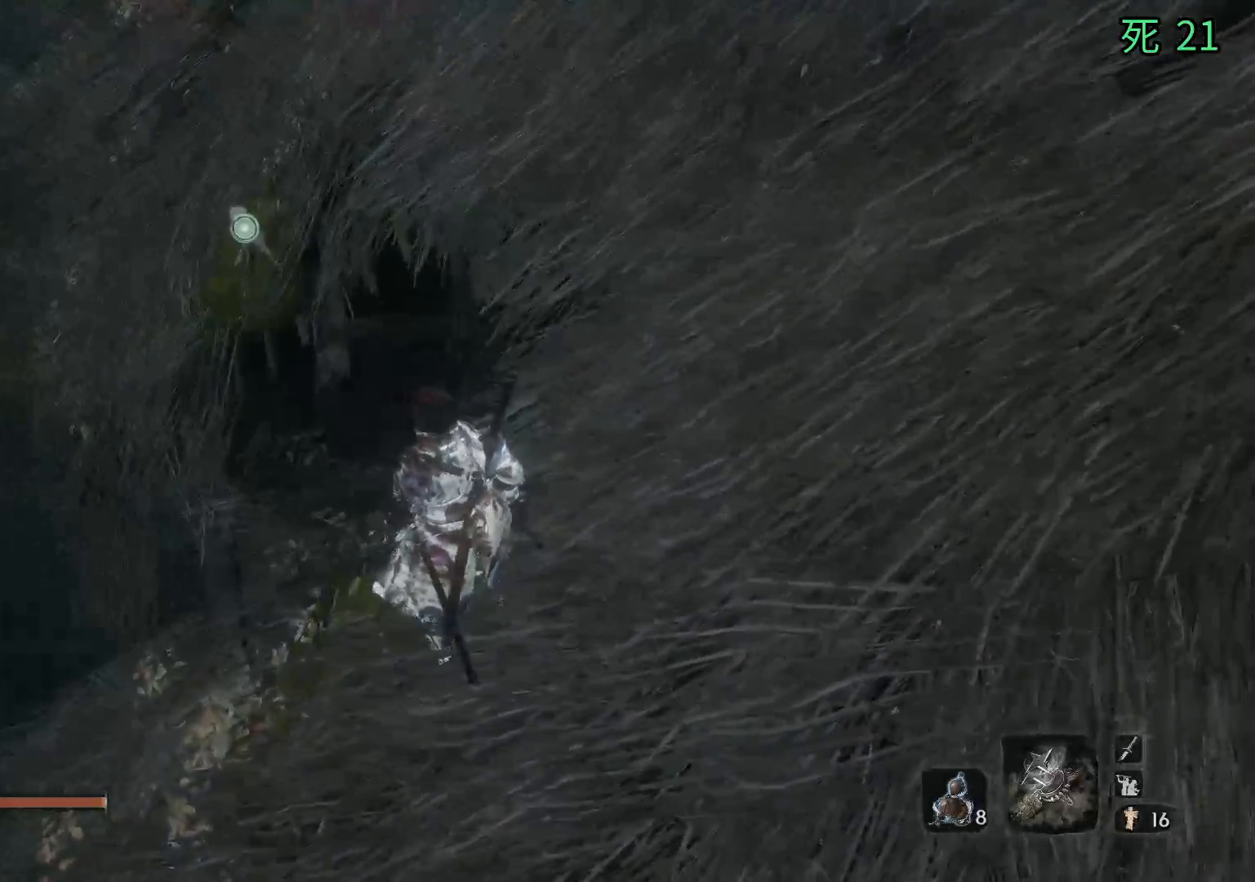
{"buttons": [], "left_stick": "up", "events": [[167, "left_stick", "up"]]}
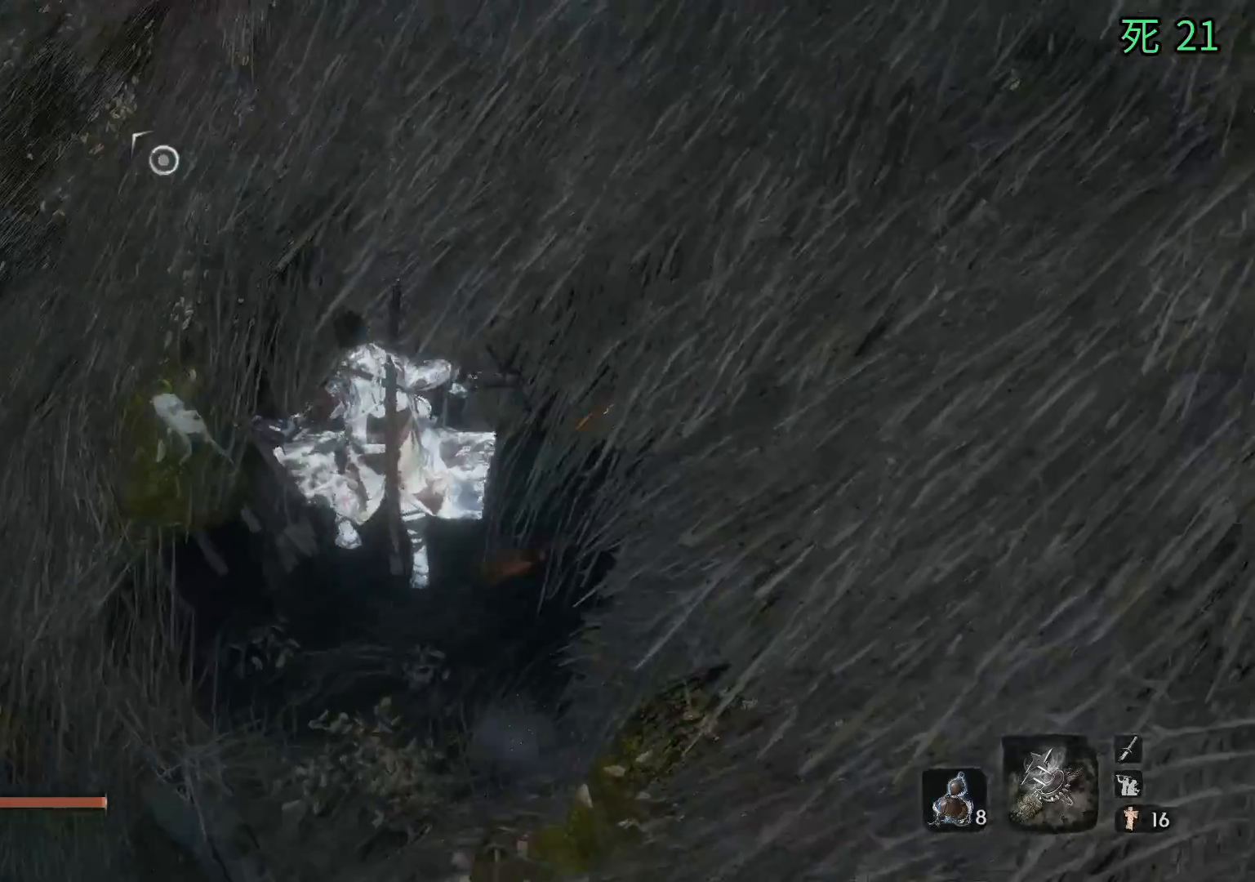
{"buttons": [], "left_stick": "right", "events": [[100, "left_stick", "up-right"], [300, "left_stick", "right"]]}
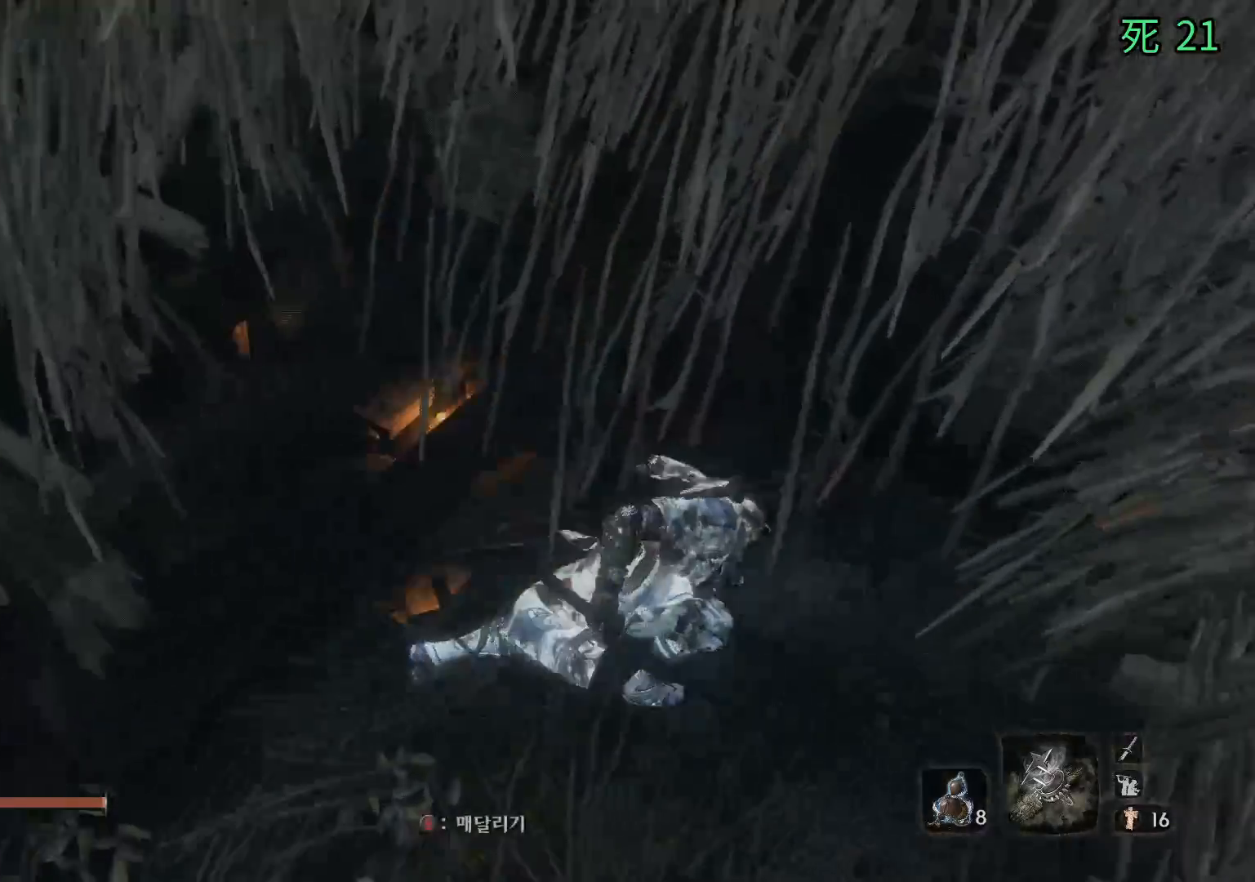
{"buttons": [], "left_stick": "center", "events": [[100, "left_stick", "up"], [317, "A", "down"], [333, "A", "up"], [367, "left_stick", "center"]]}
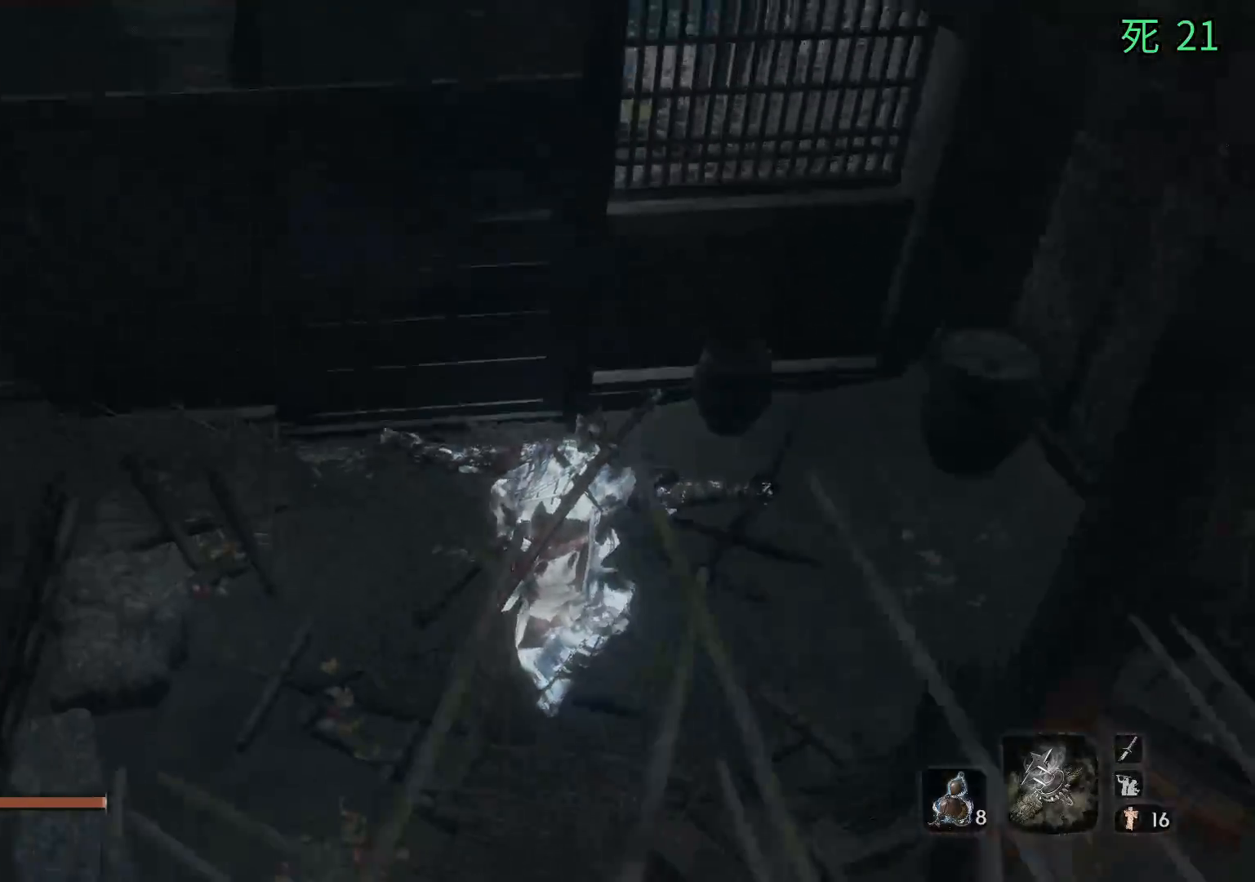
{"buttons": [], "left_stick": "center", "events": []}
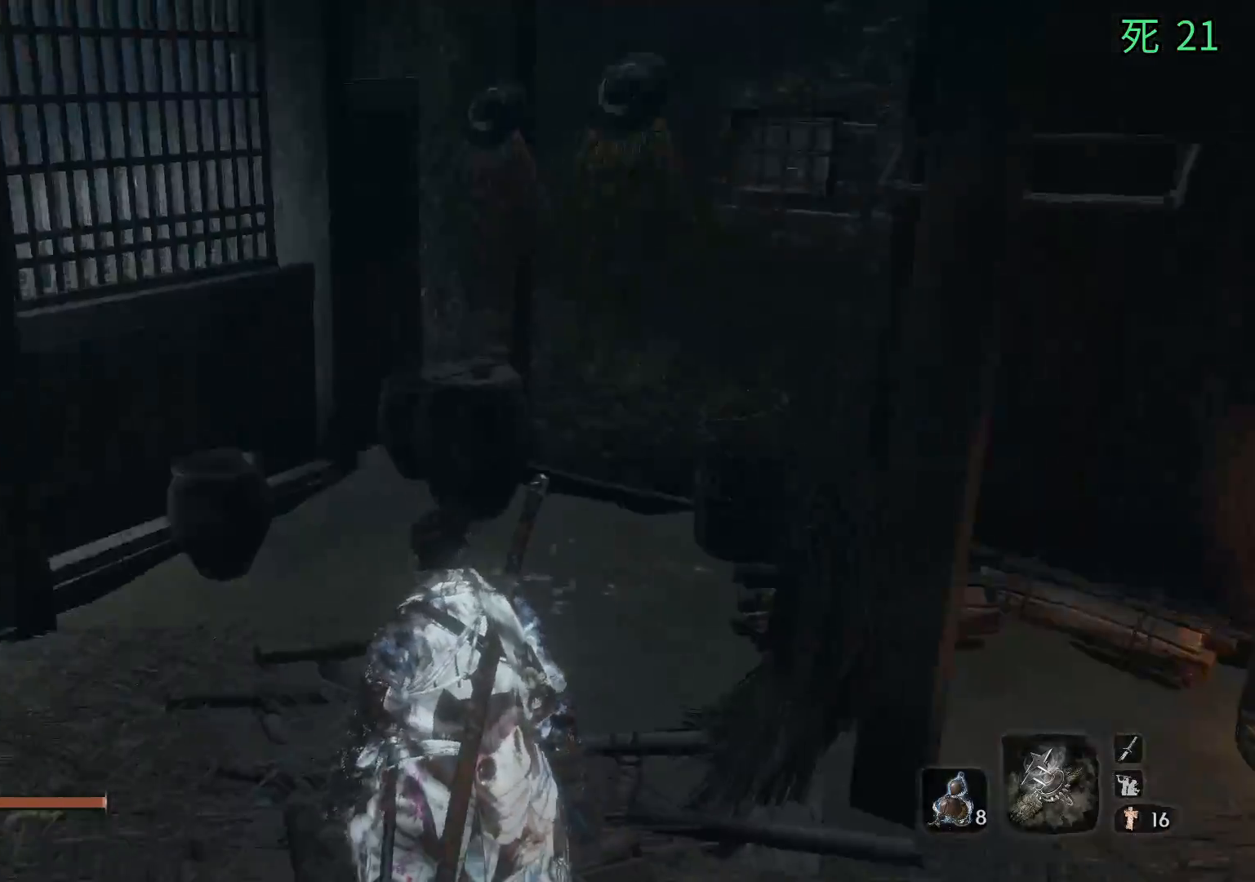
{"buttons": [], "left_stick": "up-left", "events": [[133, "left_stick", "up-left"]]}
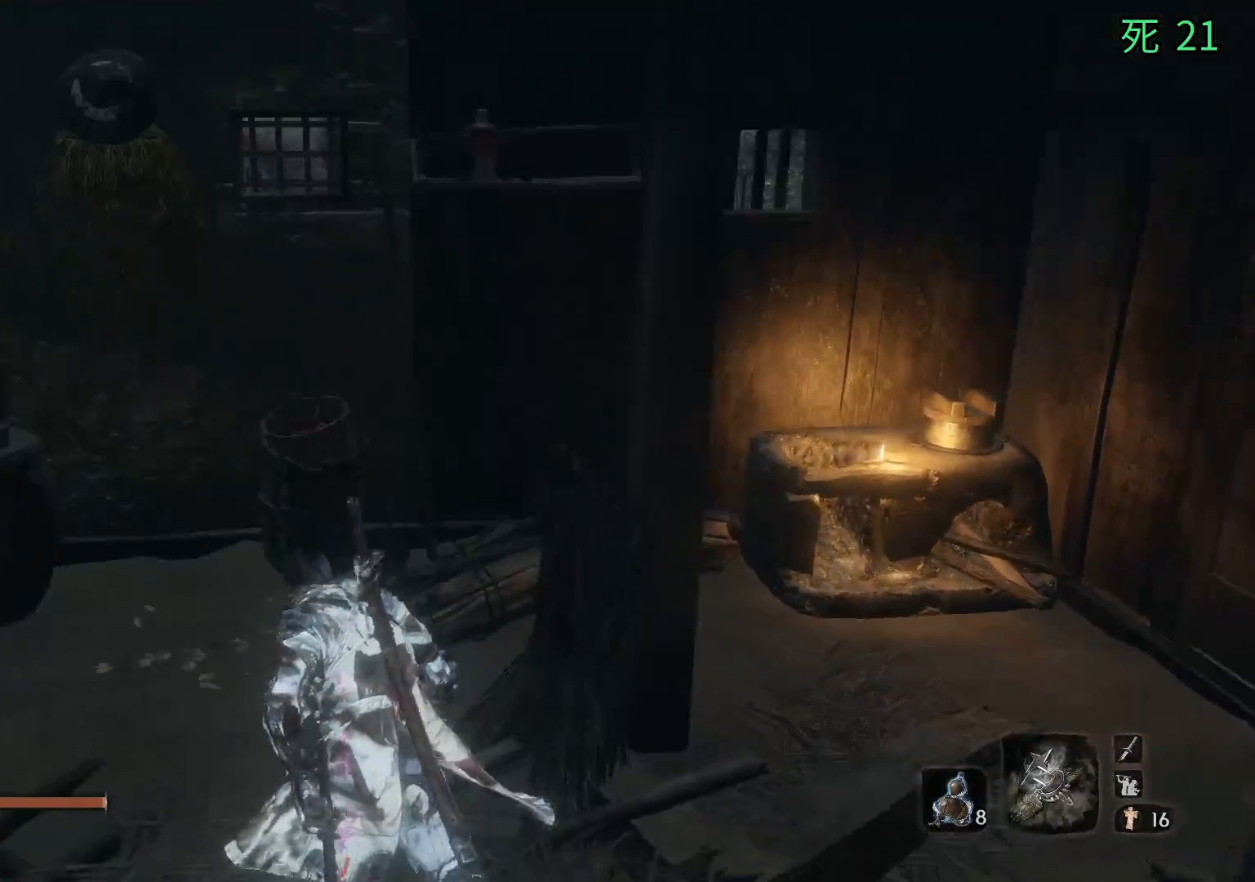
{"buttons": [], "left_stick": "up-right", "events": [[150, "left_stick", "center"], [433, "left_stick", "right"], [483, "left_stick", "up-right"]]}
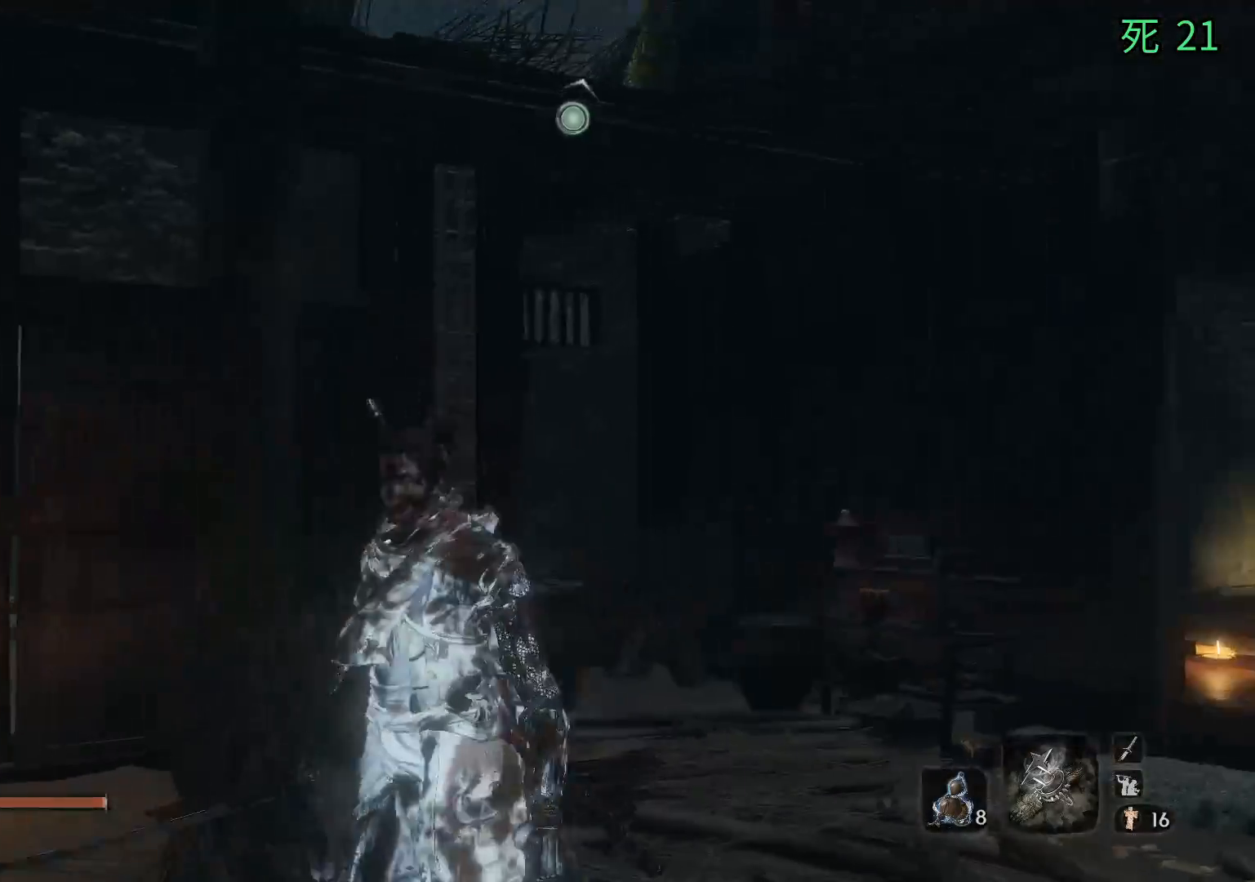
{"buttons": [], "left_stick": "up-right", "events": []}
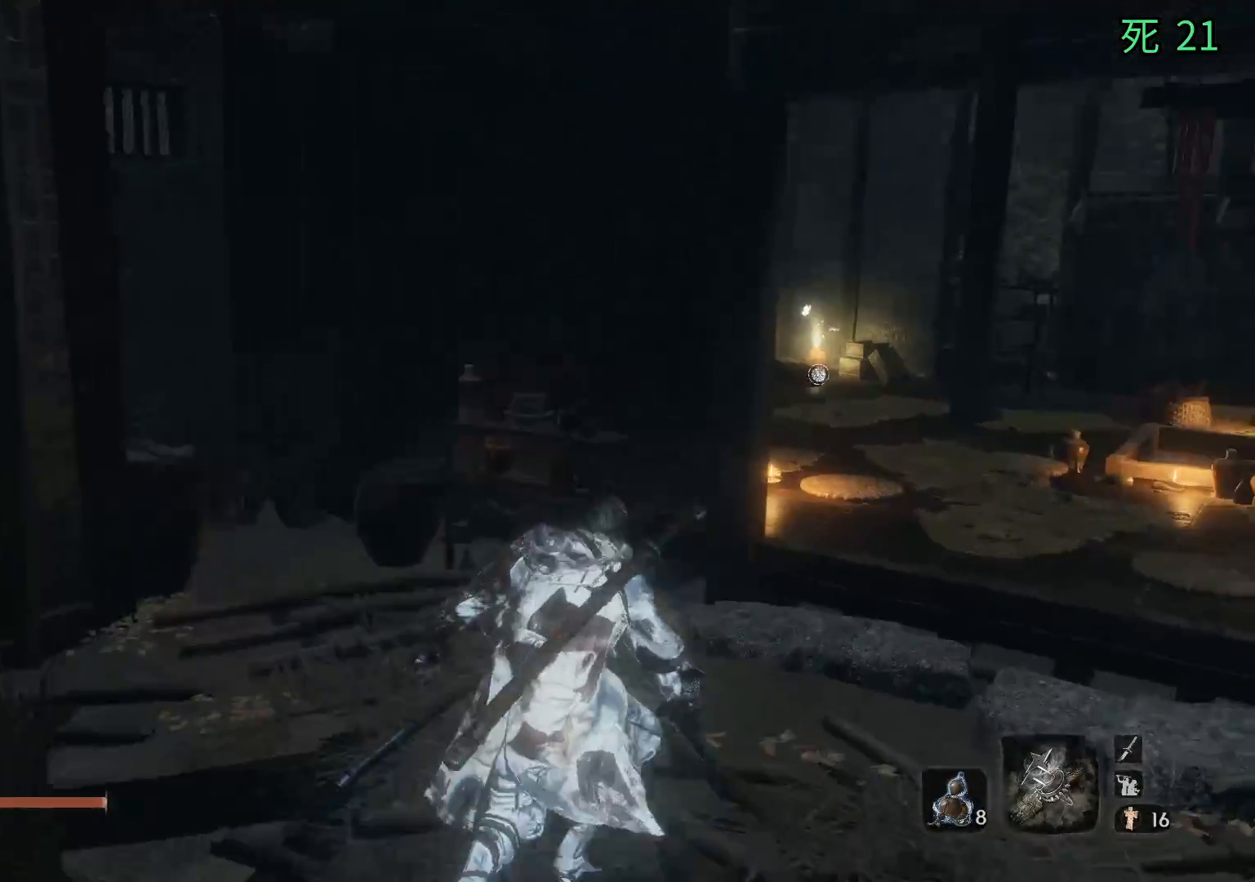
{"buttons": [], "left_stick": "up-right", "events": []}
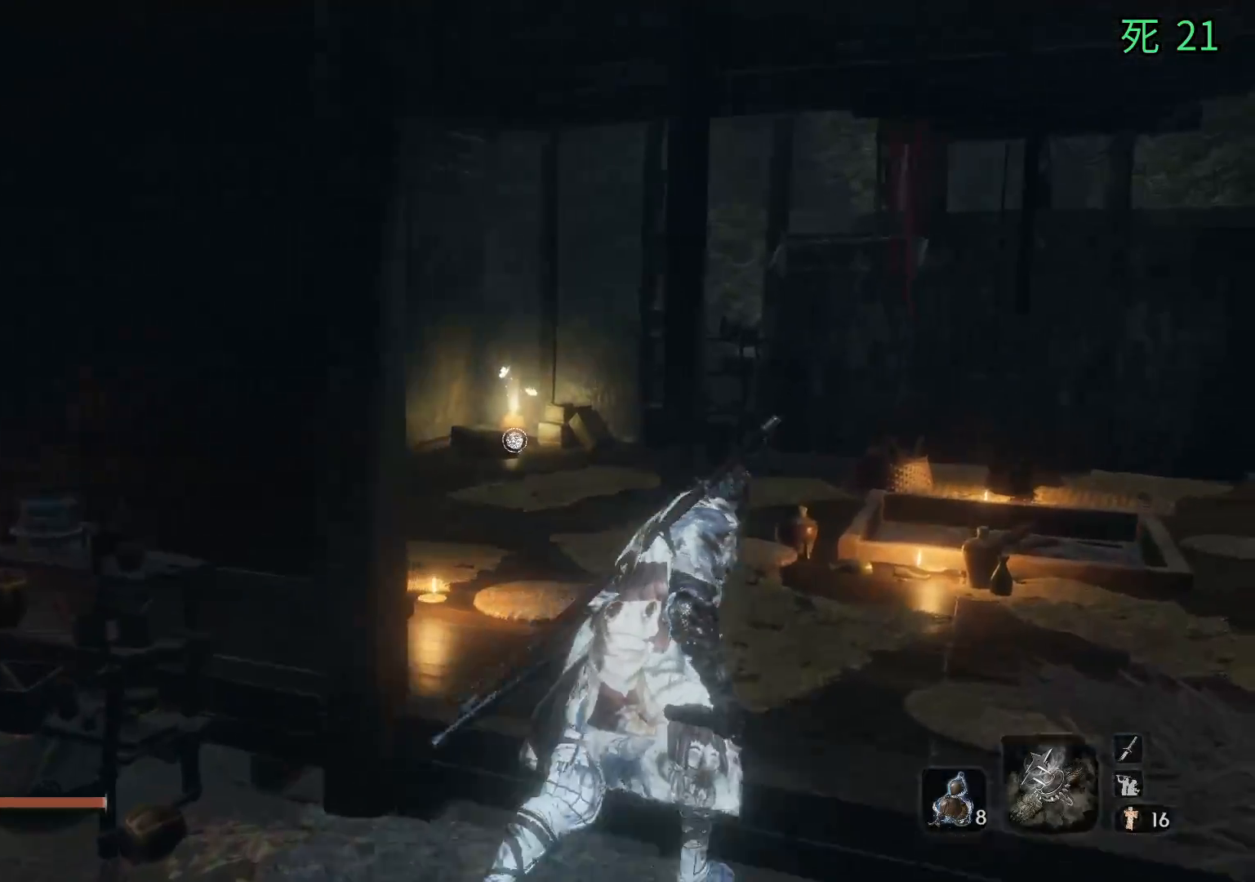
{"buttons": [], "left_stick": "center", "events": [[267, "left_stick", "center"]]}
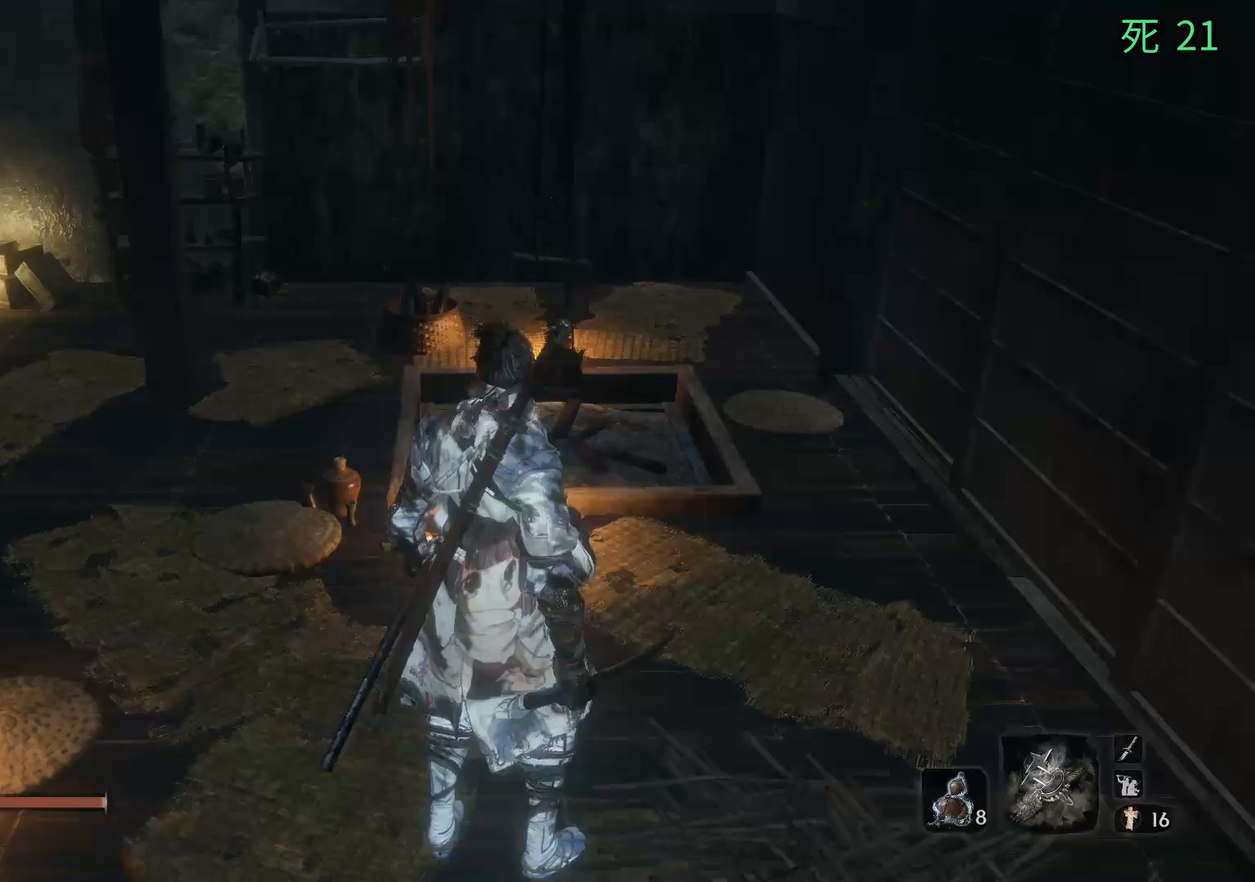
{"buttons": [], "left_stick": "up", "events": [[150, "left_stick", "up"]]}
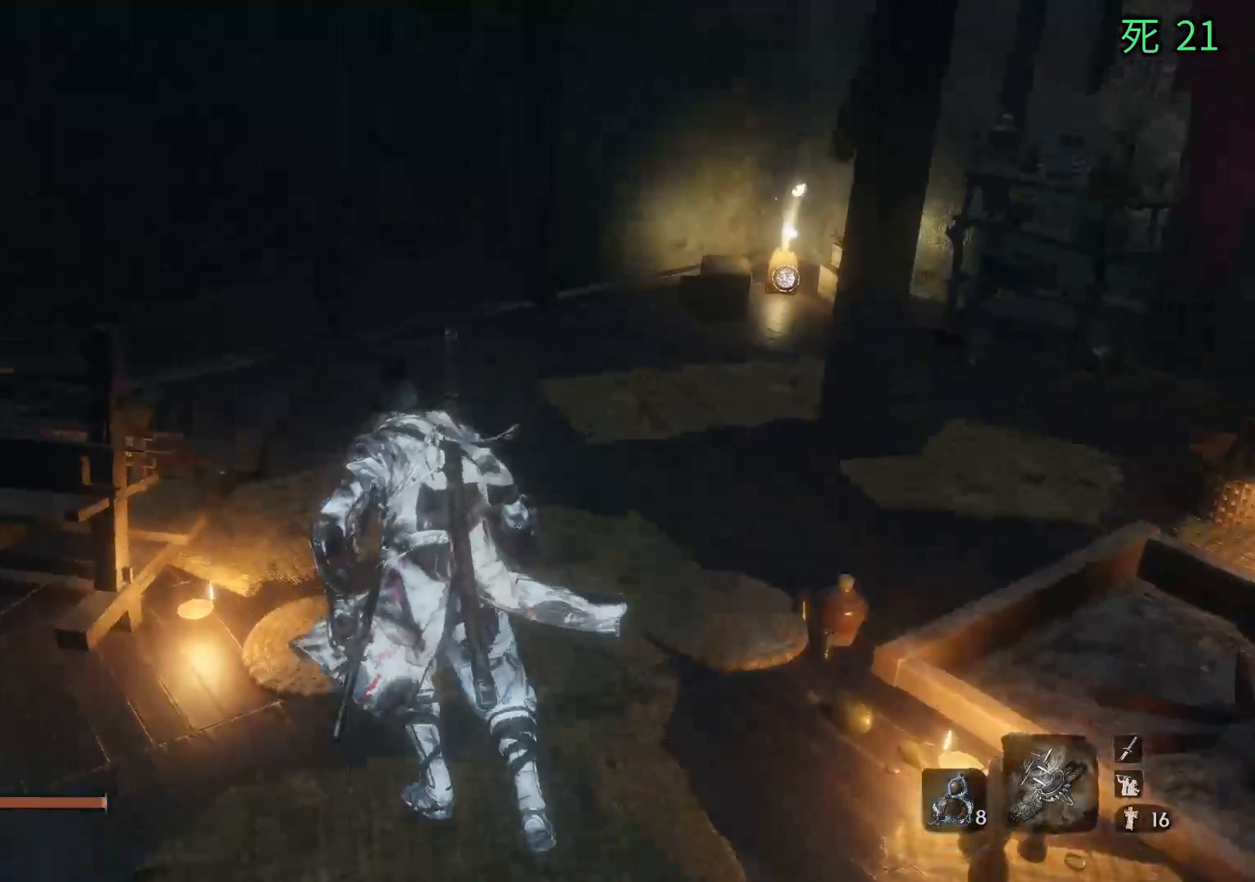
{"buttons": [], "left_stick": "up", "events": []}
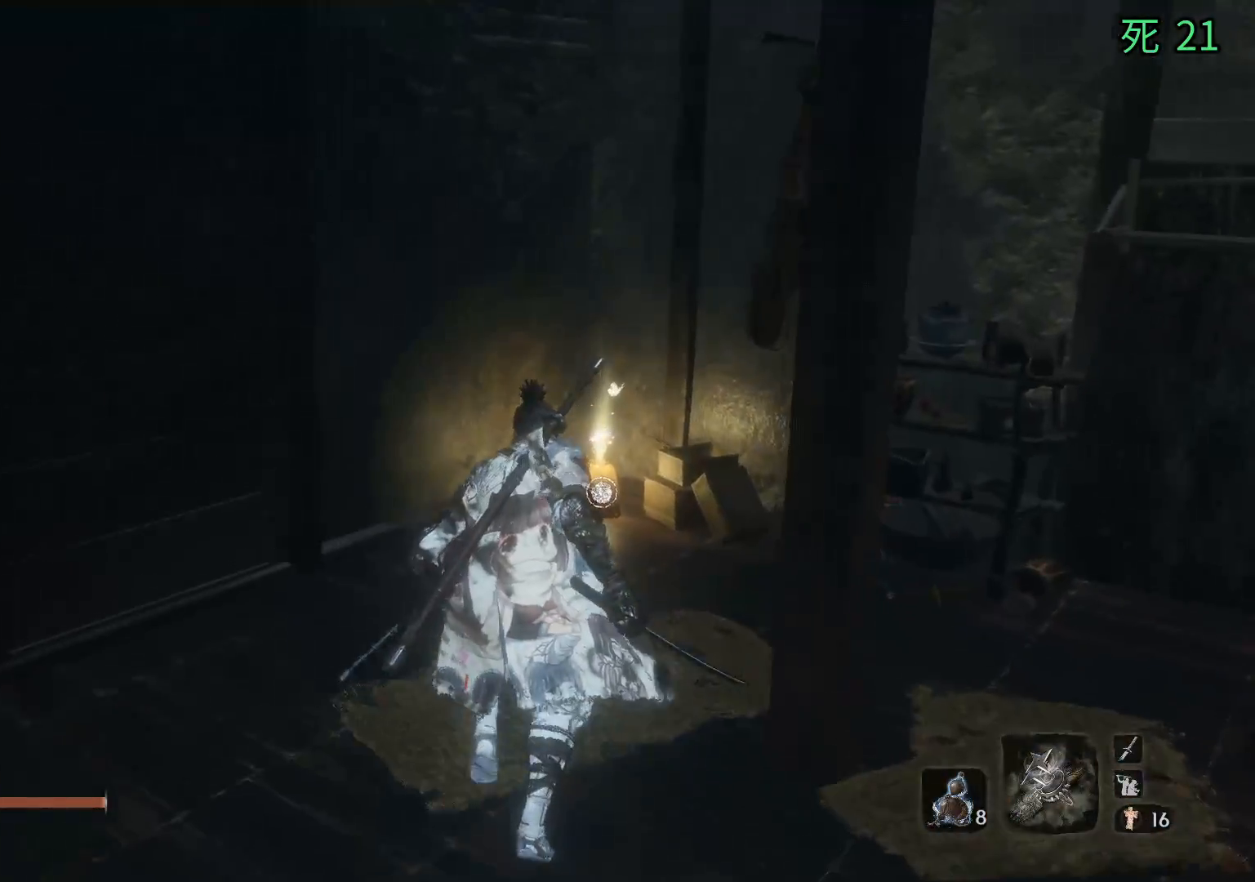
{"buttons": [], "left_stick": "center", "events": [[450, "left_stick", "center"]]}
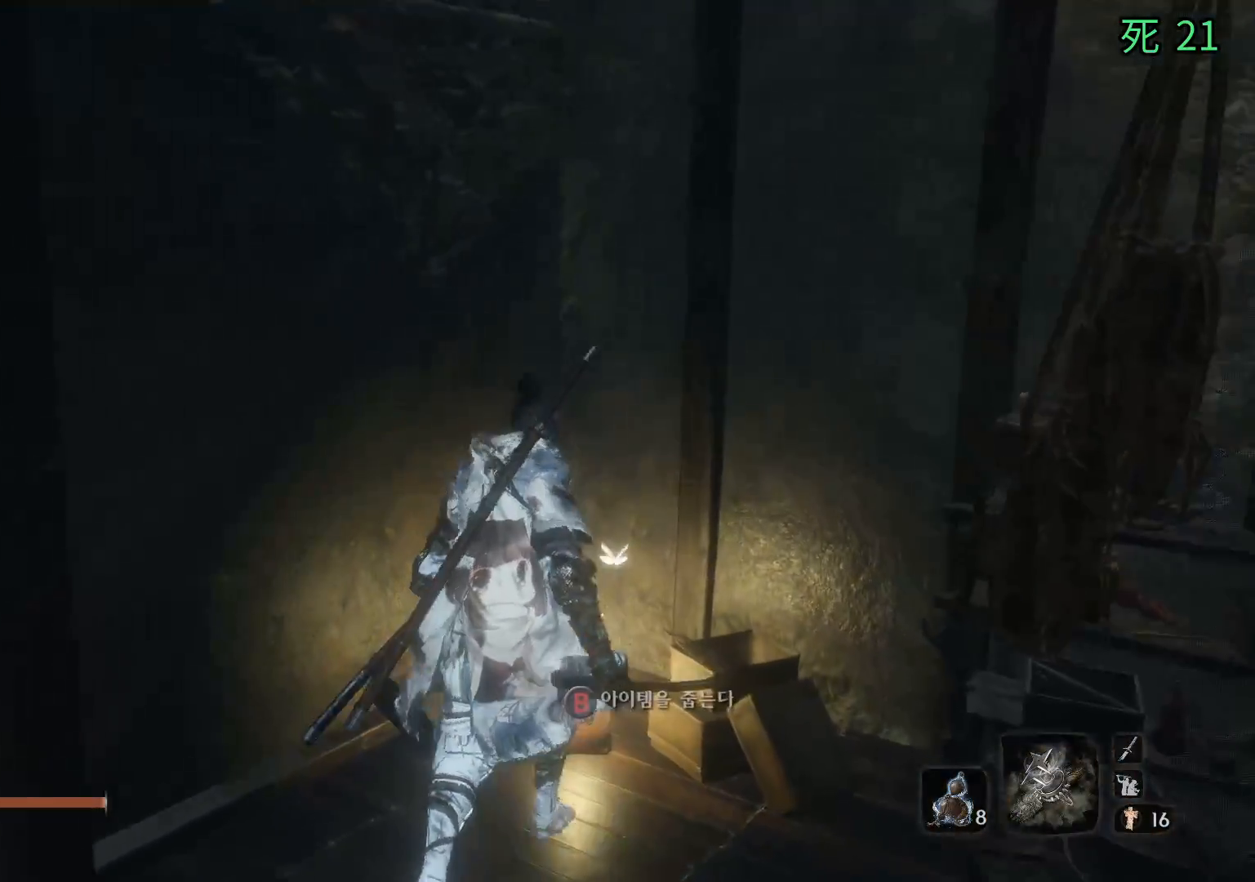
{"buttons": [], "left_stick": "center", "events": [[67, "B", "down"], [183, "B", "up"]]}
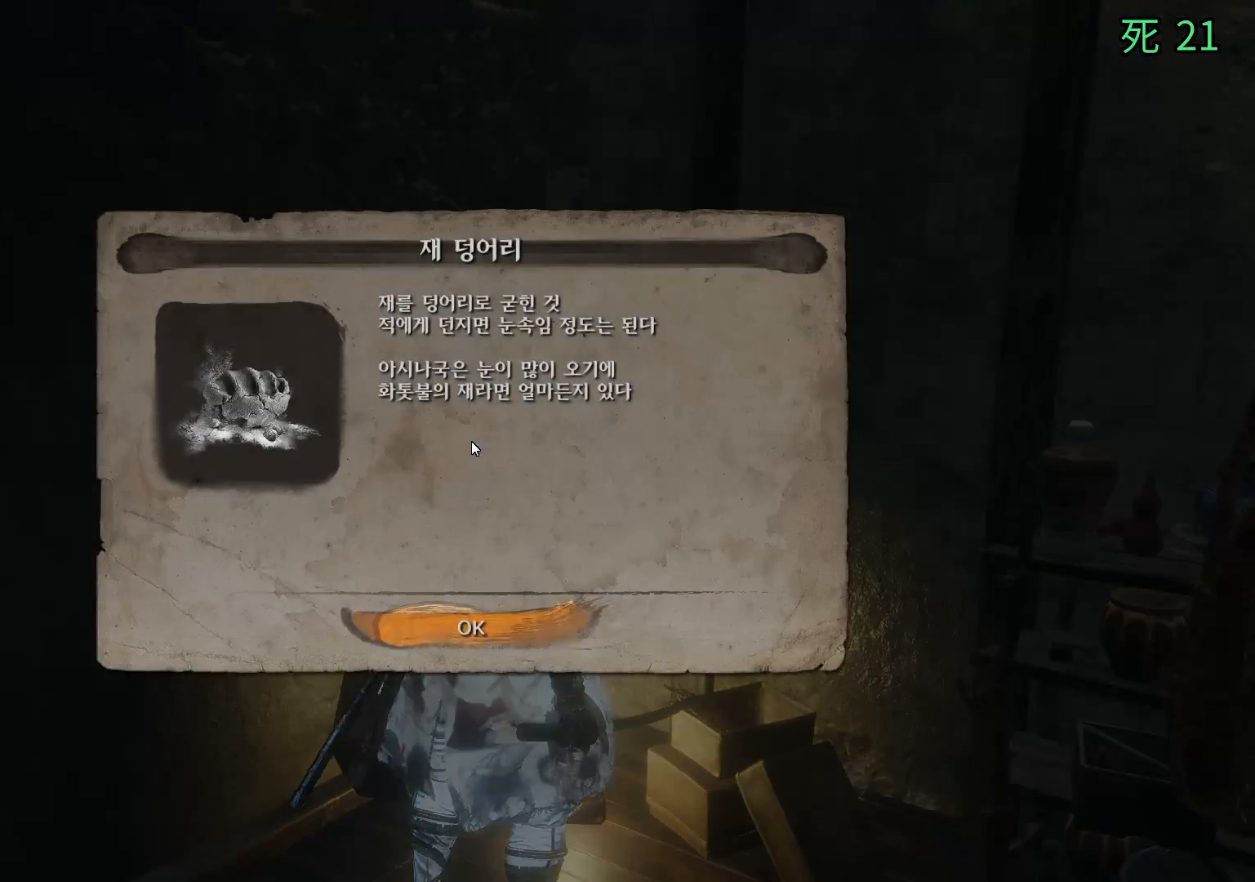
{"buttons": [], "left_stick": "center", "events": [[317, "A", "down"], [400, "A", "up"]]}
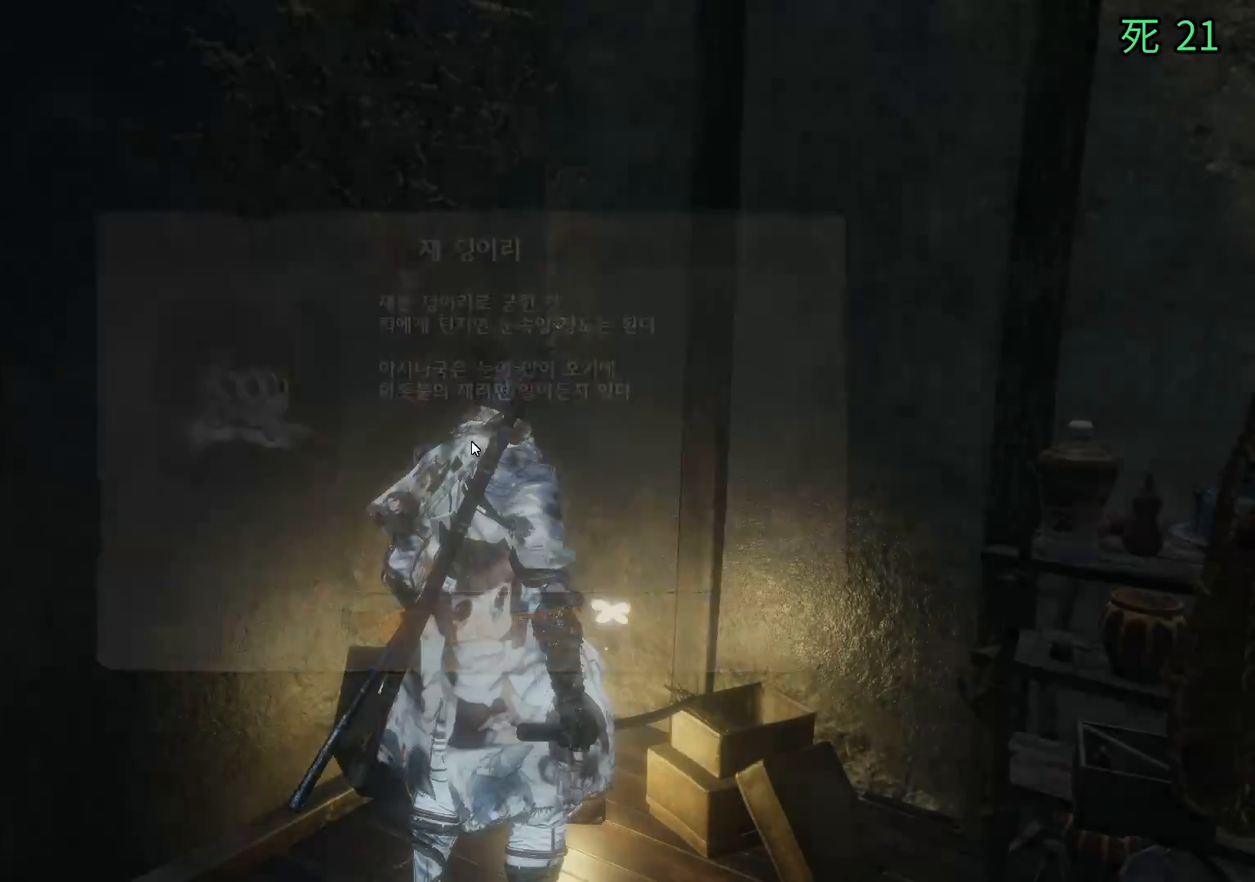
{"buttons": [], "left_stick": "right", "events": [[400, "left_stick", "right"]]}
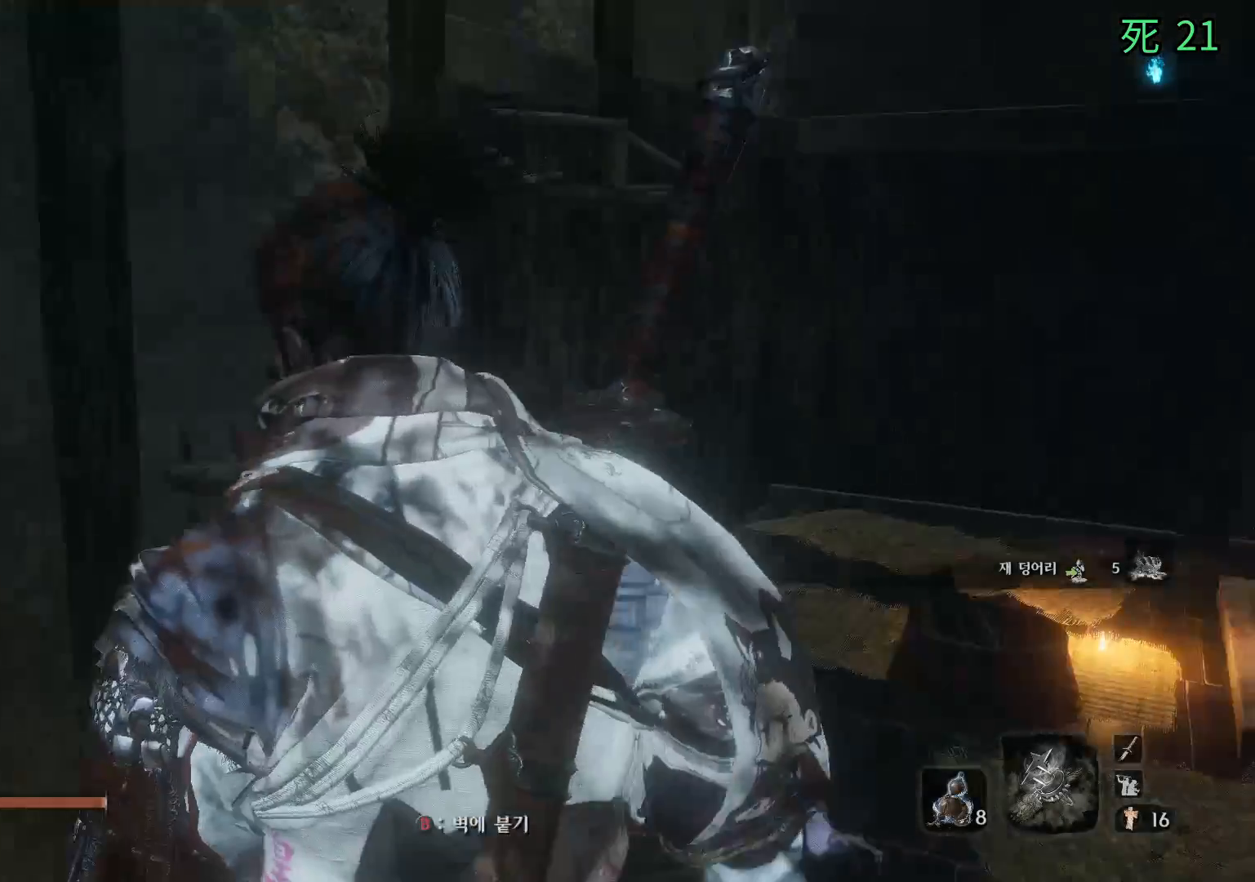
{"buttons": [], "left_stick": "up", "events": [[83, "left_stick", "up-right"], [333, "left_stick", "up"]]}
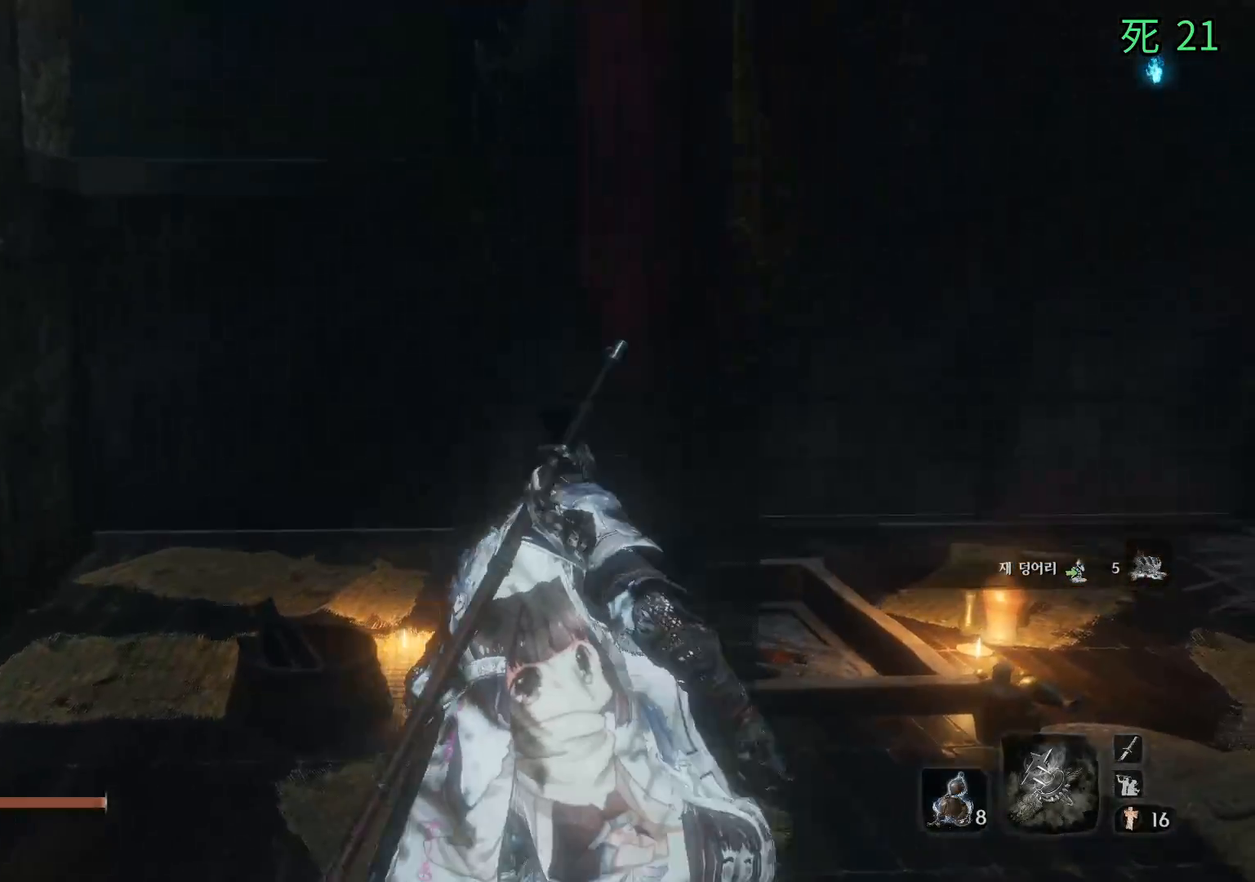
{"buttons": [], "left_stick": "up", "events": []}
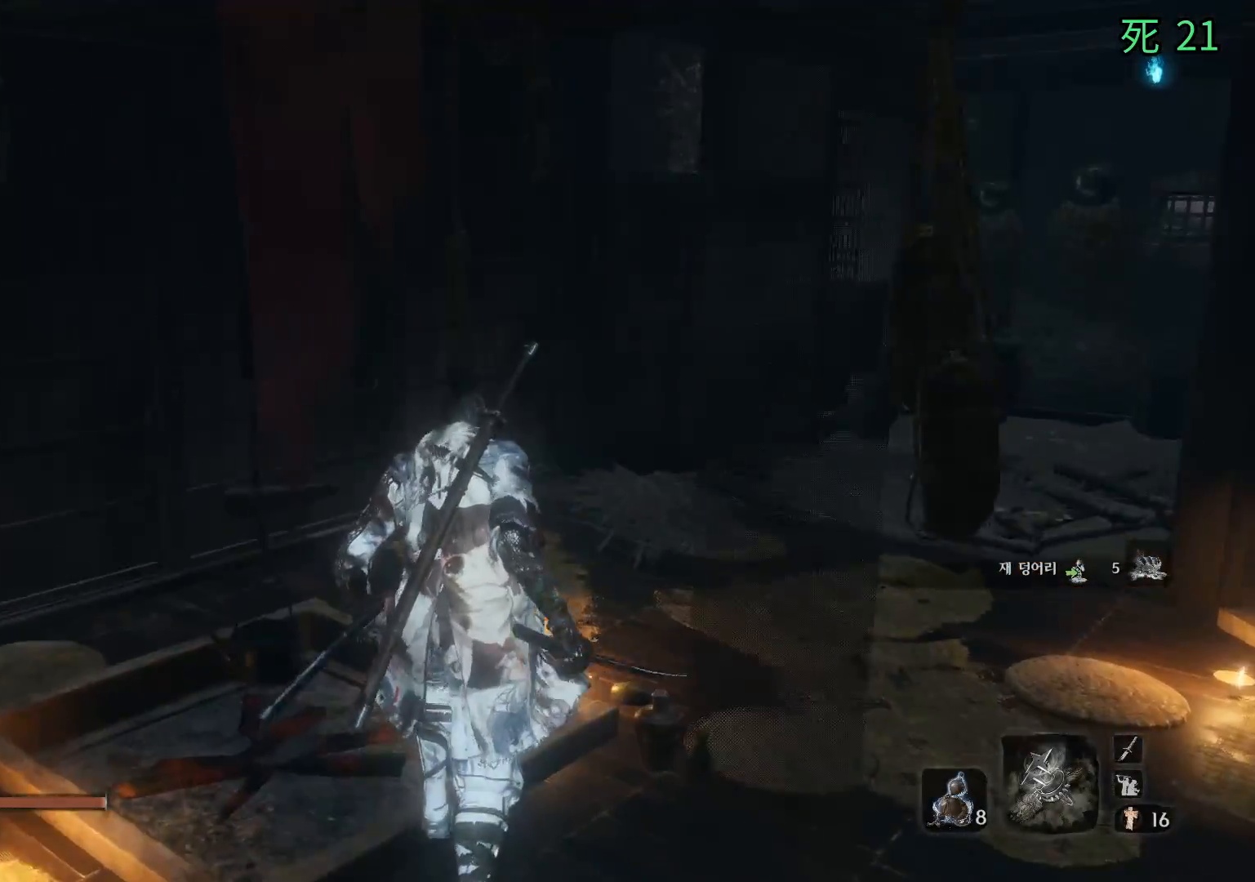
{"buttons": [], "left_stick": "up", "events": []}
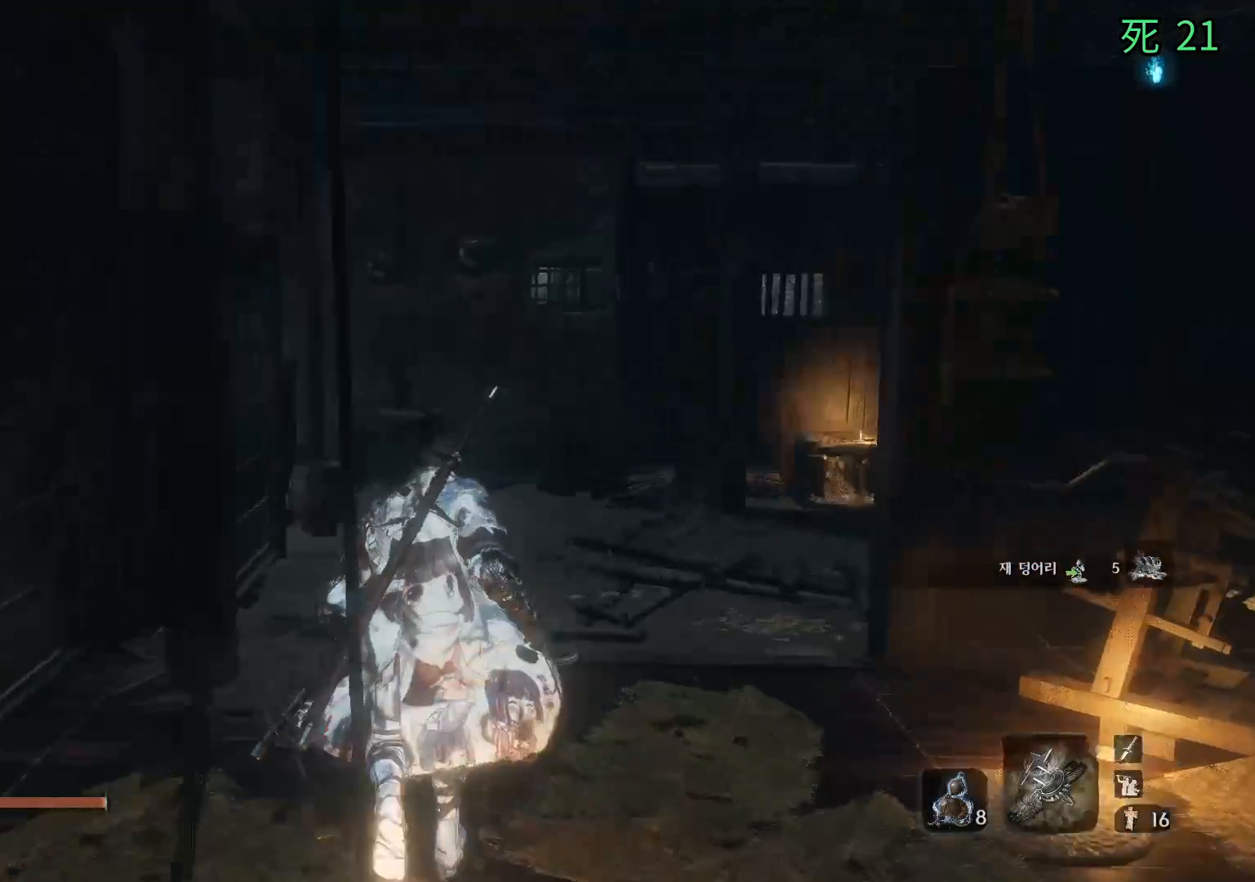
{"buttons": [], "left_stick": "center", "events": [[333, "left_stick", "center"]]}
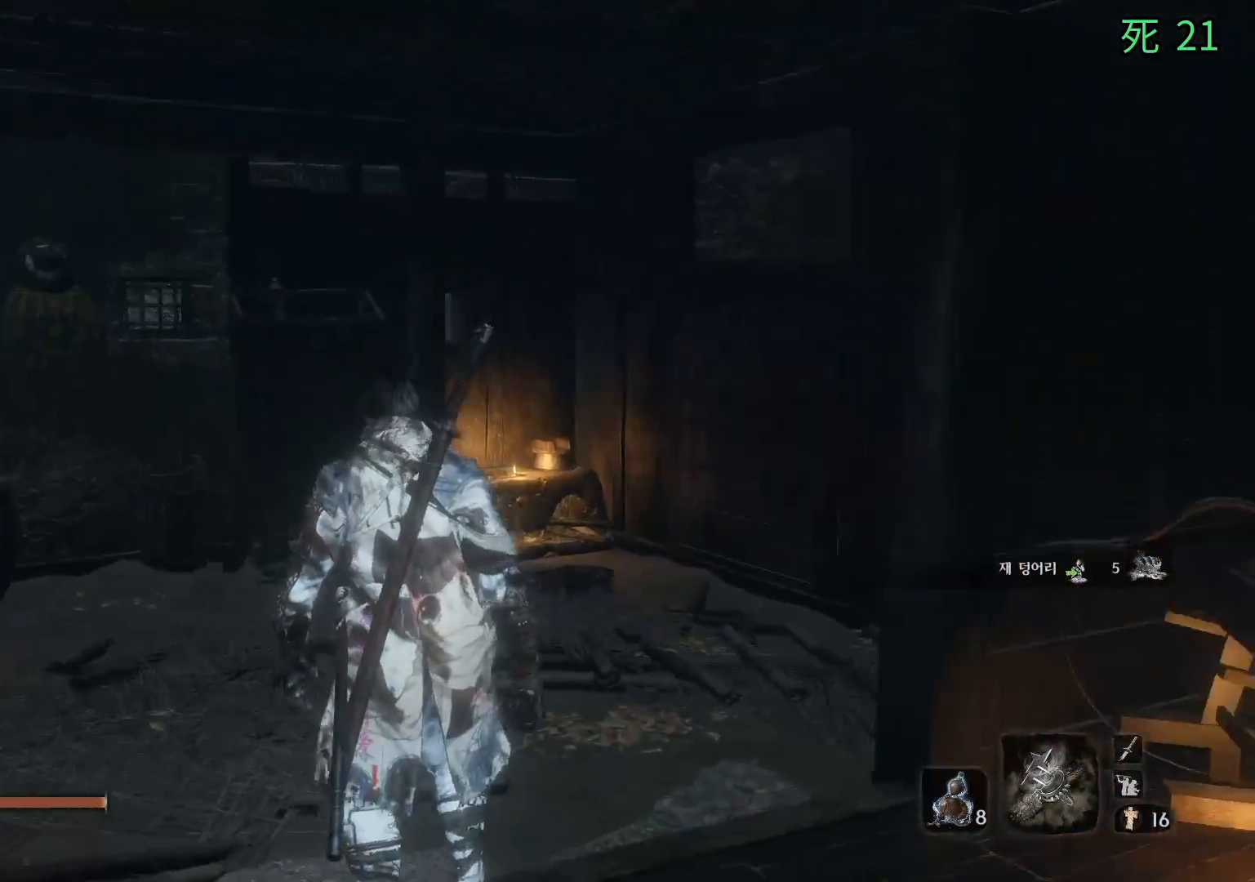
{"buttons": [], "left_stick": "center", "events": []}
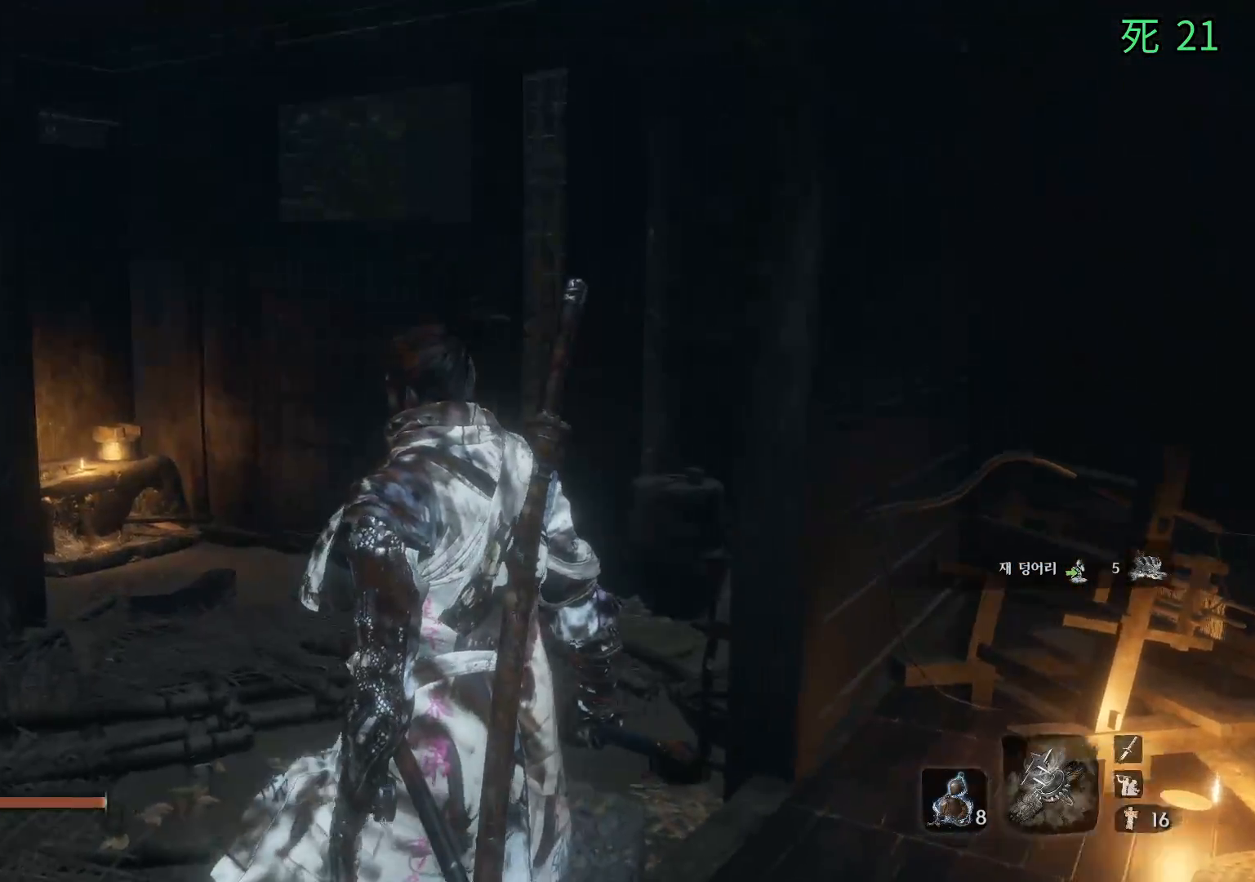
{"buttons": [], "left_stick": "center", "events": []}
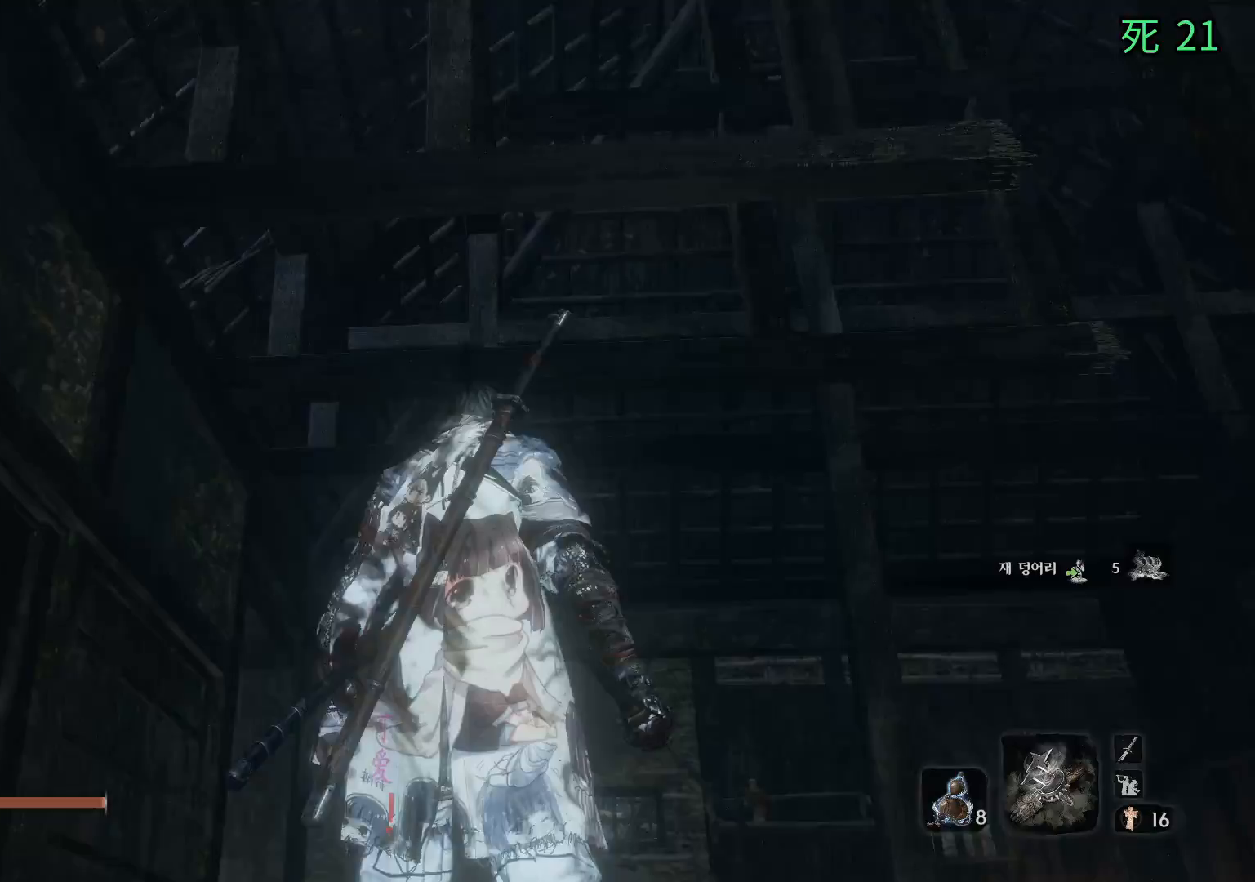
{"buttons": [], "left_stick": "right", "events": [[150, "left_stick", "up-right"], [483, "left_stick", "right"]]}
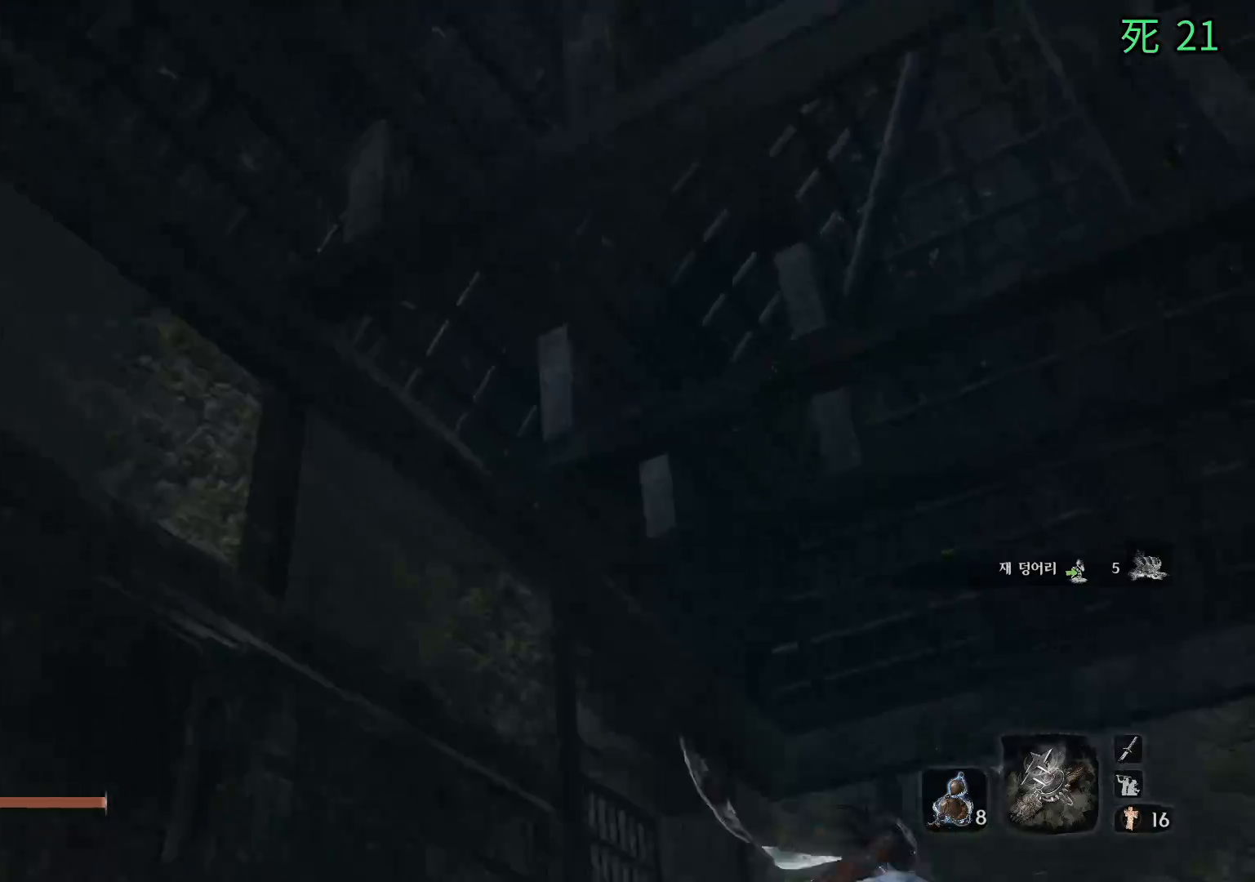
{"buttons": [], "left_stick": "down-left", "events": [[150, "left_stick", "center"], [450, "left_stick", "down-left"]]}
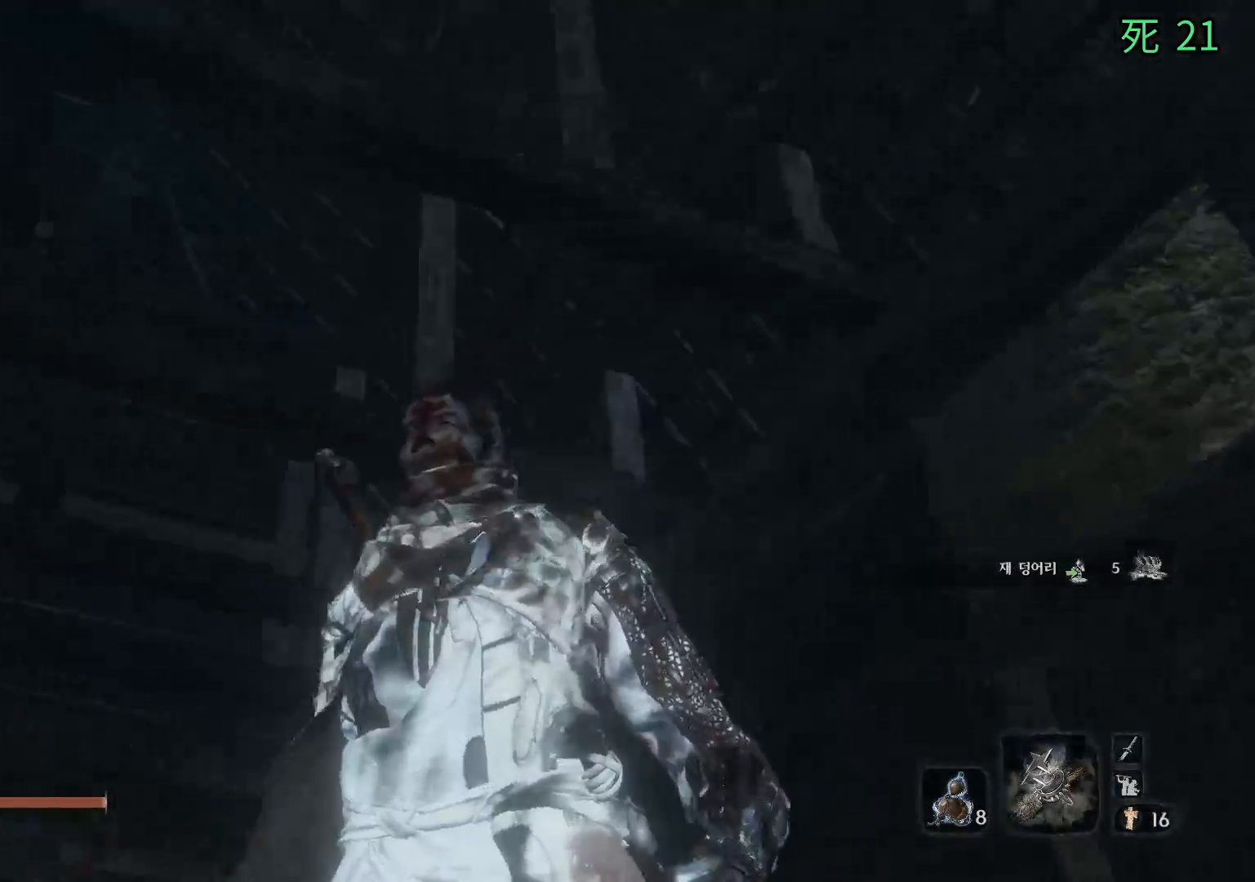
{"buttons": [], "left_stick": "center", "events": [[467, "left_stick", "center"]]}
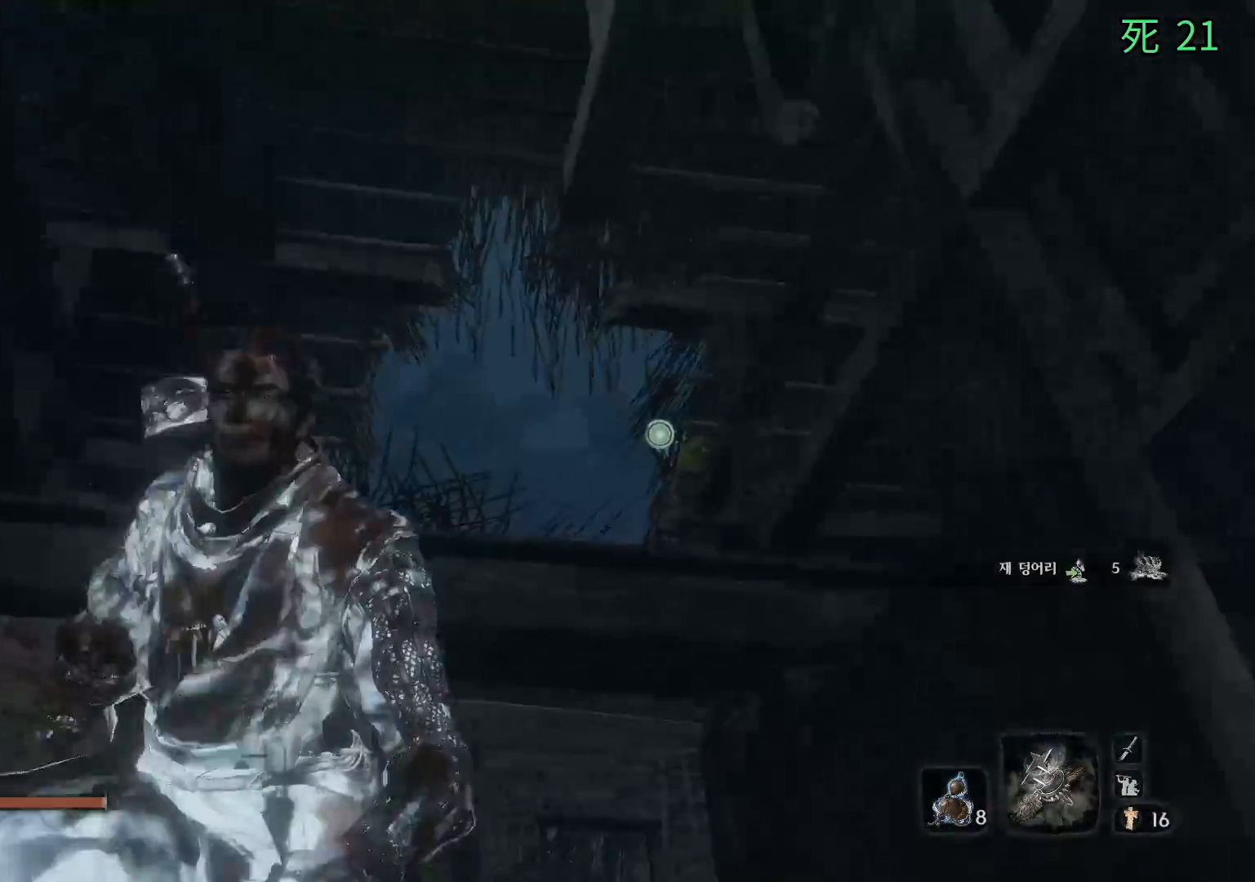
{"buttons": [], "left_stick": "center", "events": []}
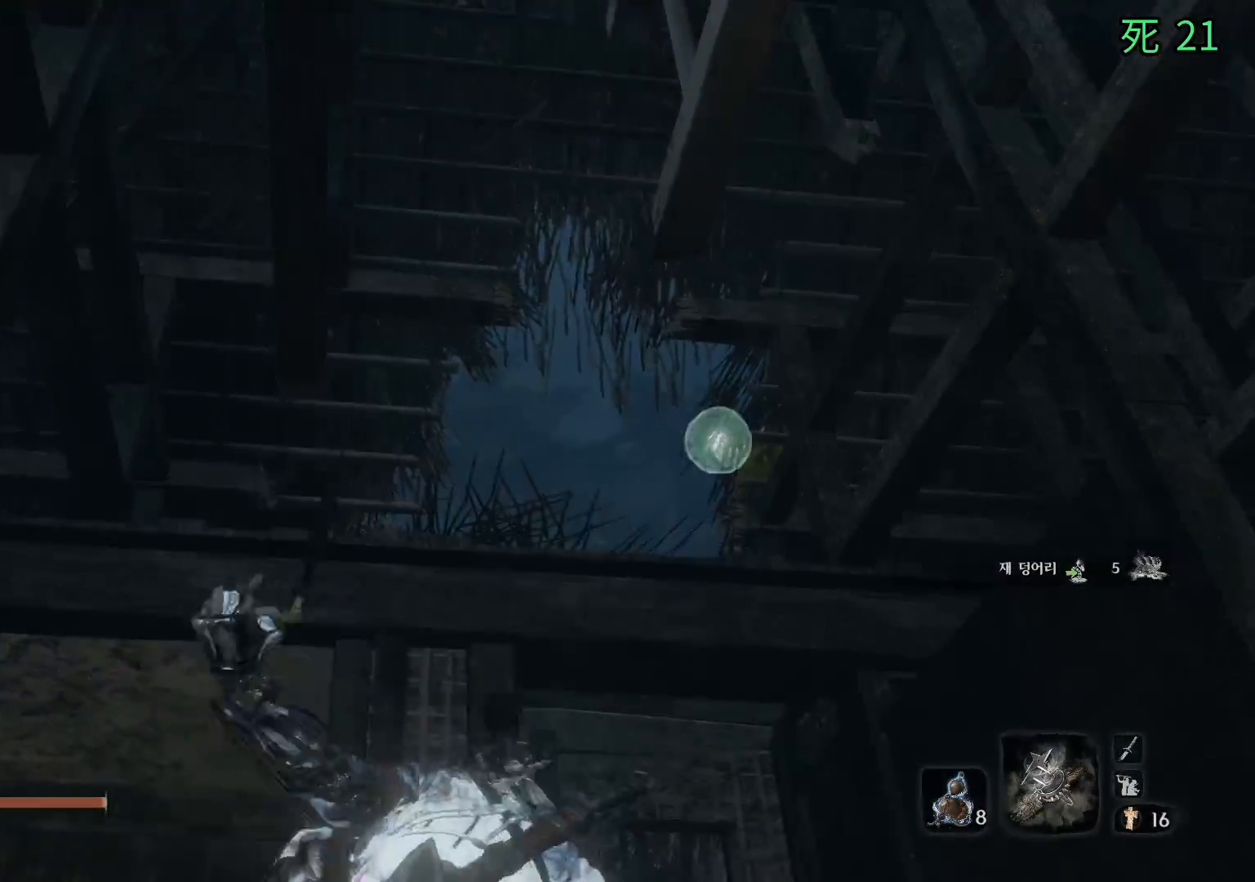
{"buttons": [], "left_stick": "center", "events": []}
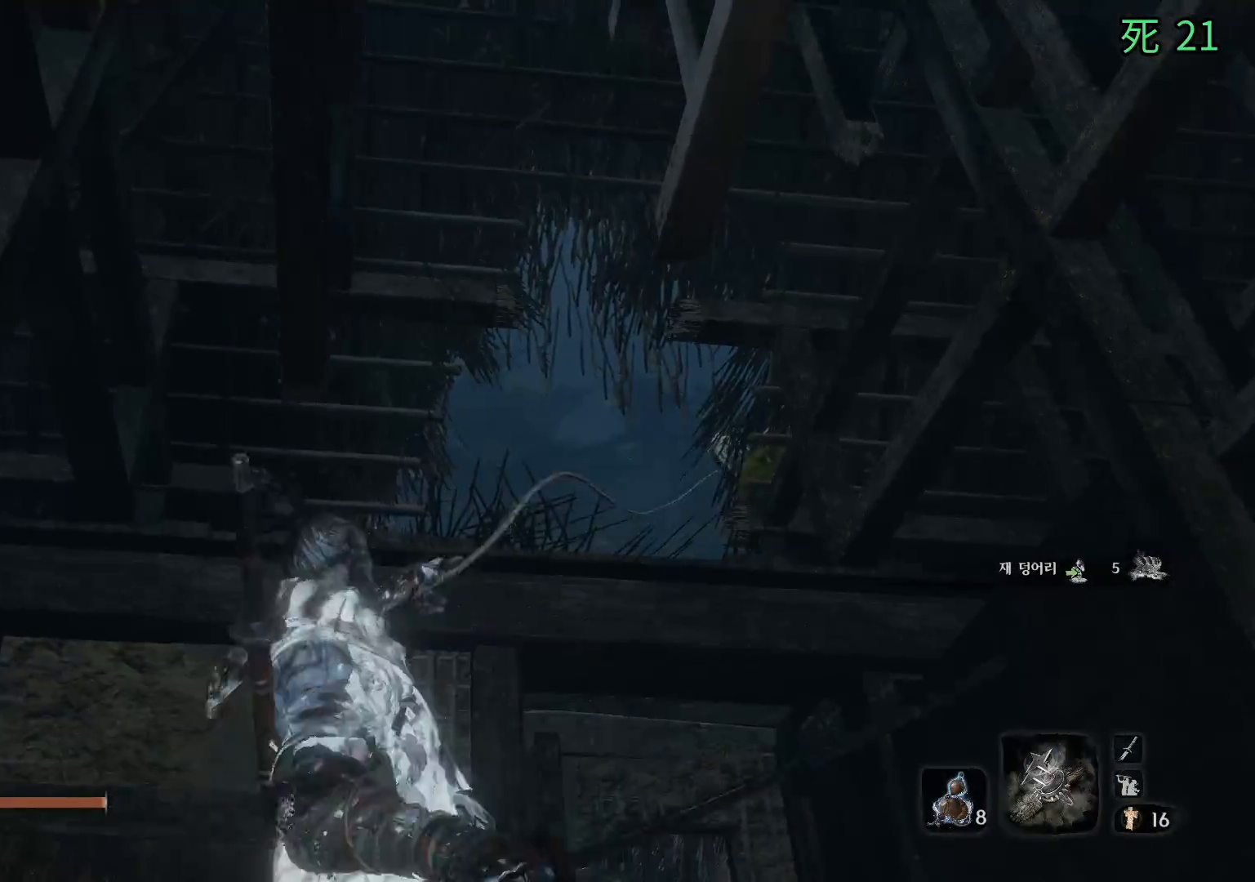
{"buttons": [], "left_stick": "center", "events": []}
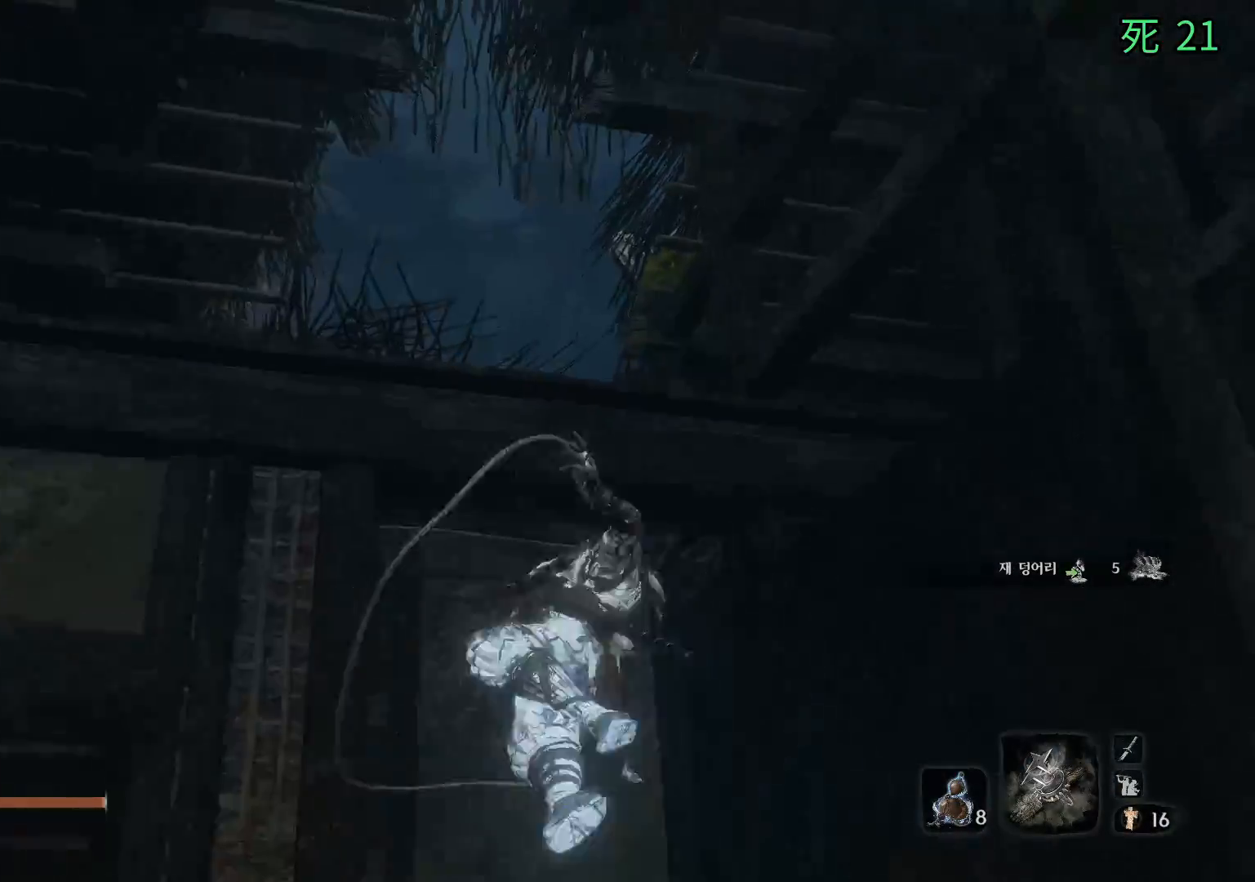
{"buttons": [], "left_stick": "center", "events": []}
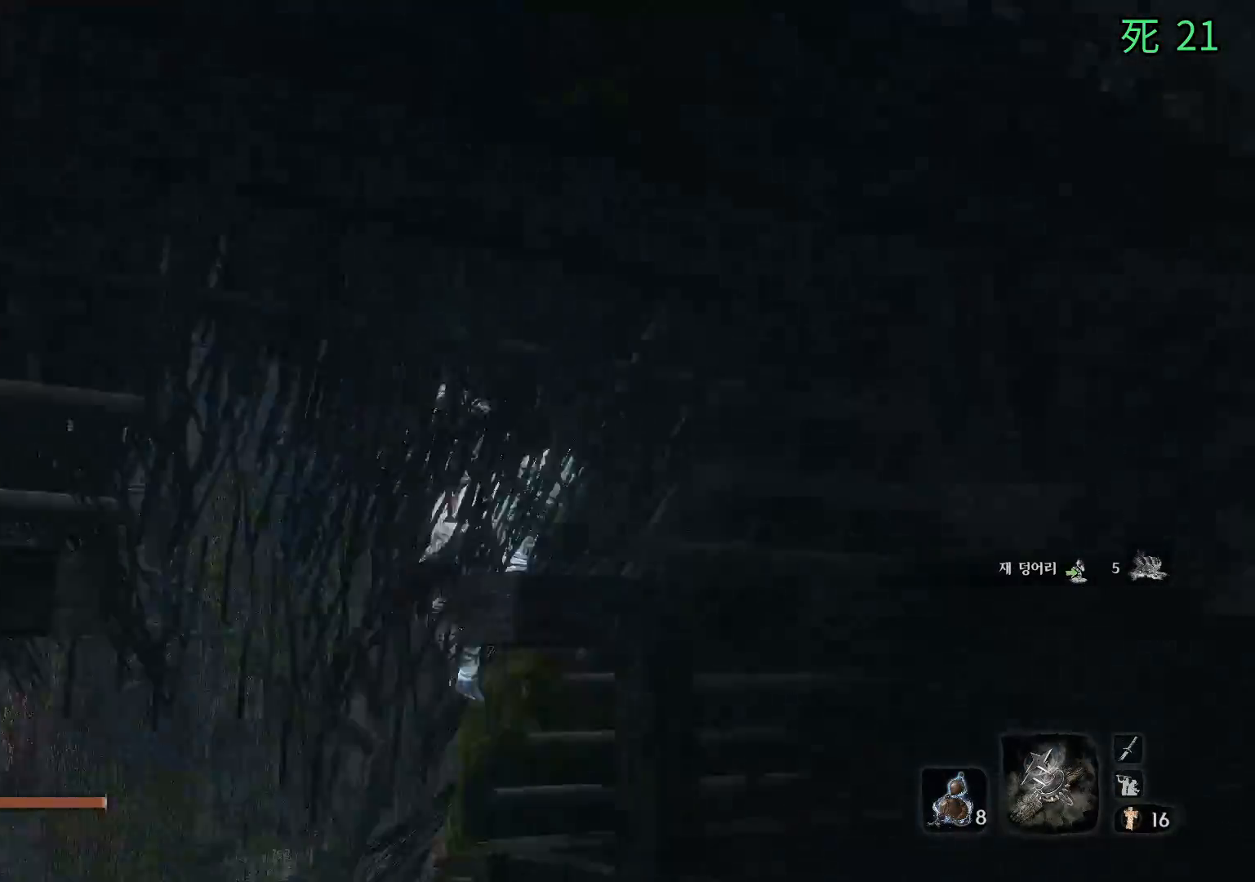
{"buttons": [], "left_stick": "center", "events": []}